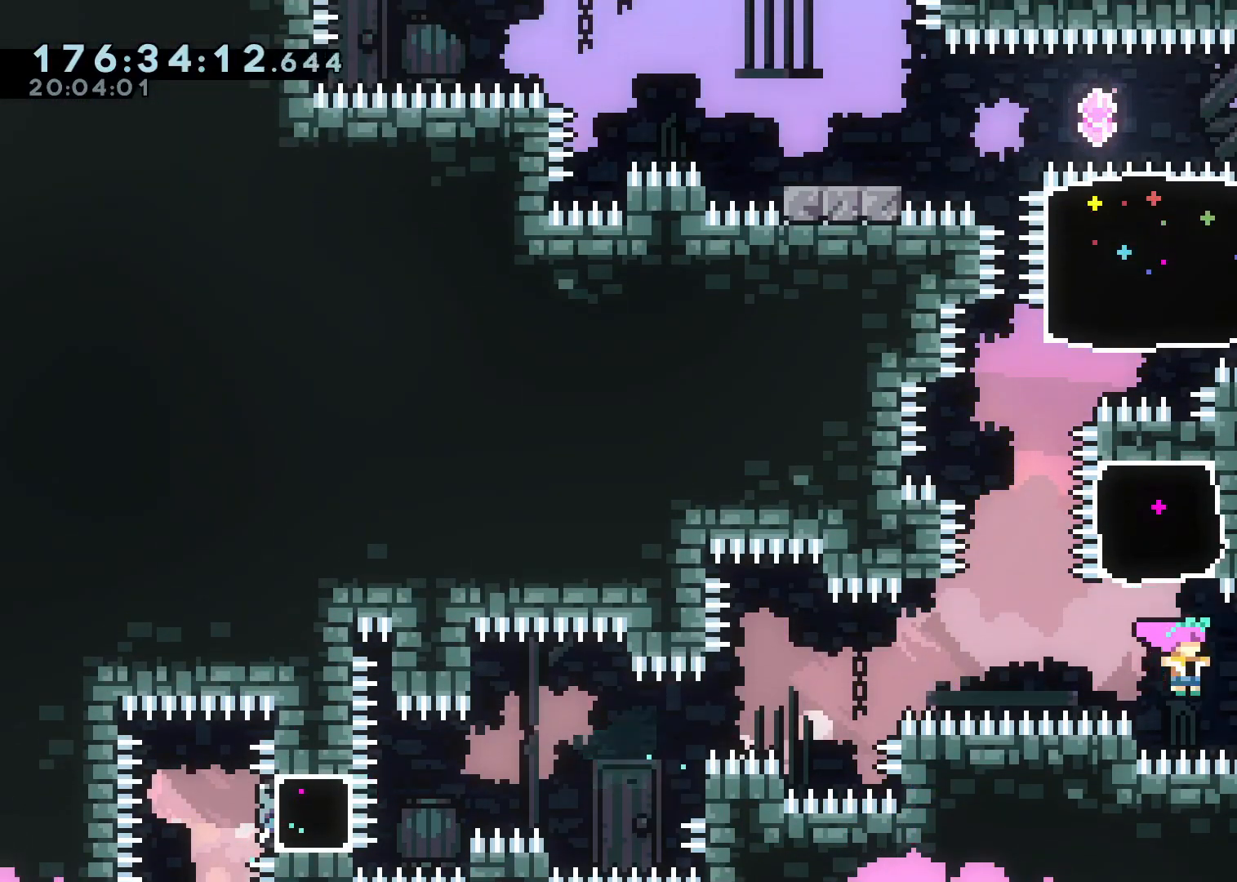
Gameplay with a controller (Xbox layout); each line is a JSON object with the inputs held at the frame after it (dt_ms = milliseconds from this image to that frame). "events" lists button and stick changes between this image and that frame as [ms after this image, input, new state], when the widget could be followed in between.
{"dt_ms": 500, "buttons": ["A"], "left_stick": "right", "right_stick": "center", "events": [[17, "left_stick", "right"], [33, "left_stick", "up-left"], [83, "X", "down"], [217, "X", "up"], [217, "left_stick", "up-right"], [233, "A", "up"], [350, "A", "down"], [367, "left_stick", "right"]]}
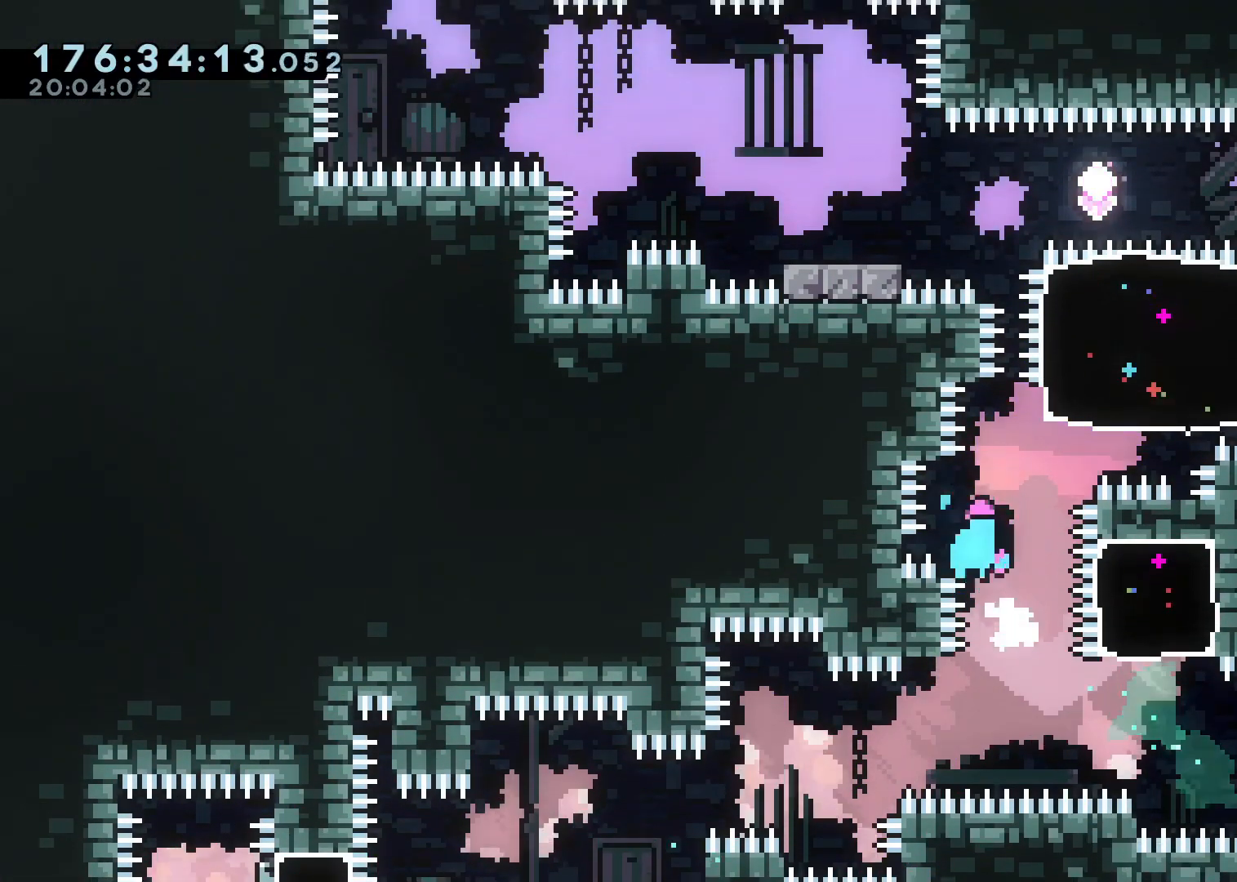
{"dt_ms": 500, "buttons": [], "left_stick": "up-right", "right_stick": "center", "events": [[233, "left_stick", "up-right"], [300, "X", "down"], [467, "X", "up"], [483, "A", "up"]]}
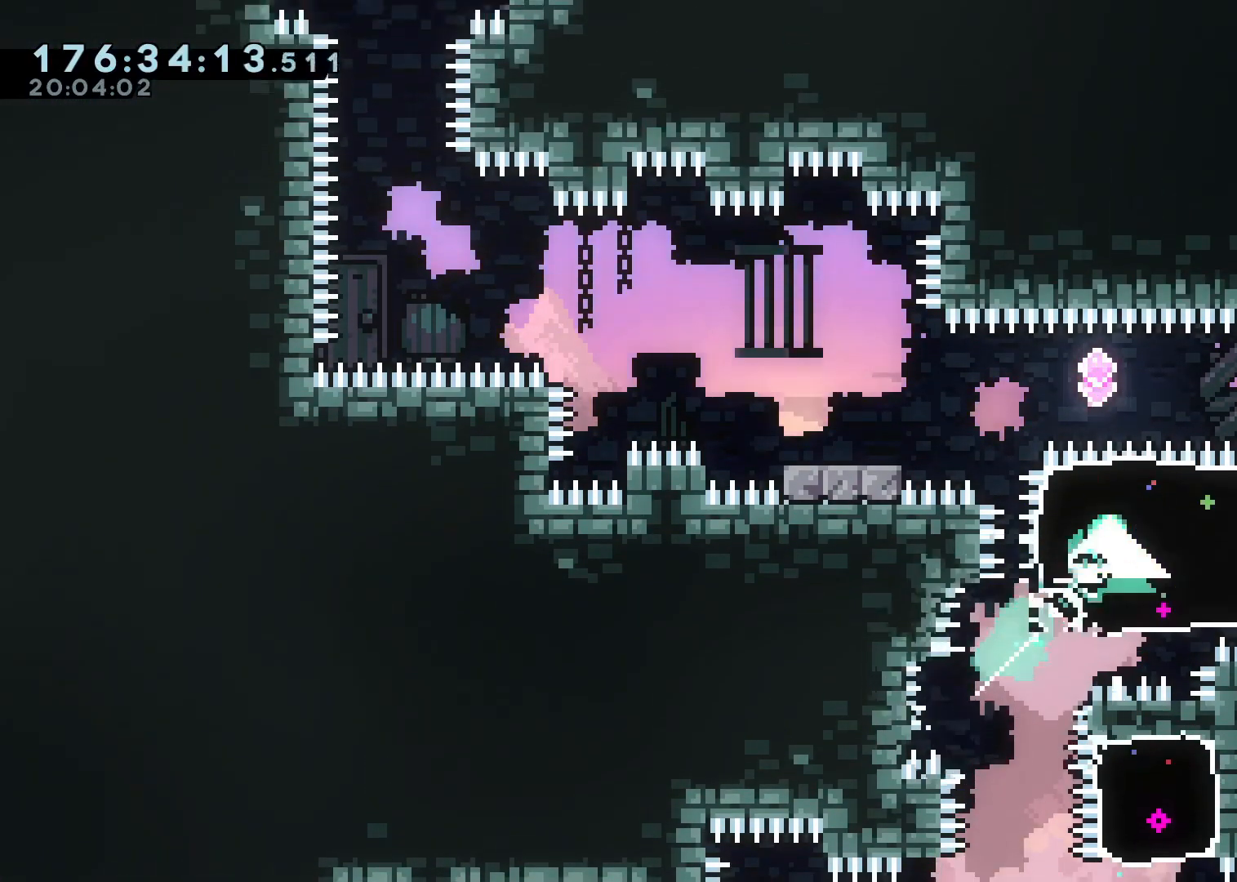
{"dt_ms": 1000, "buttons": ["A", "X"], "left_stick": "up", "right_stick": "center"}
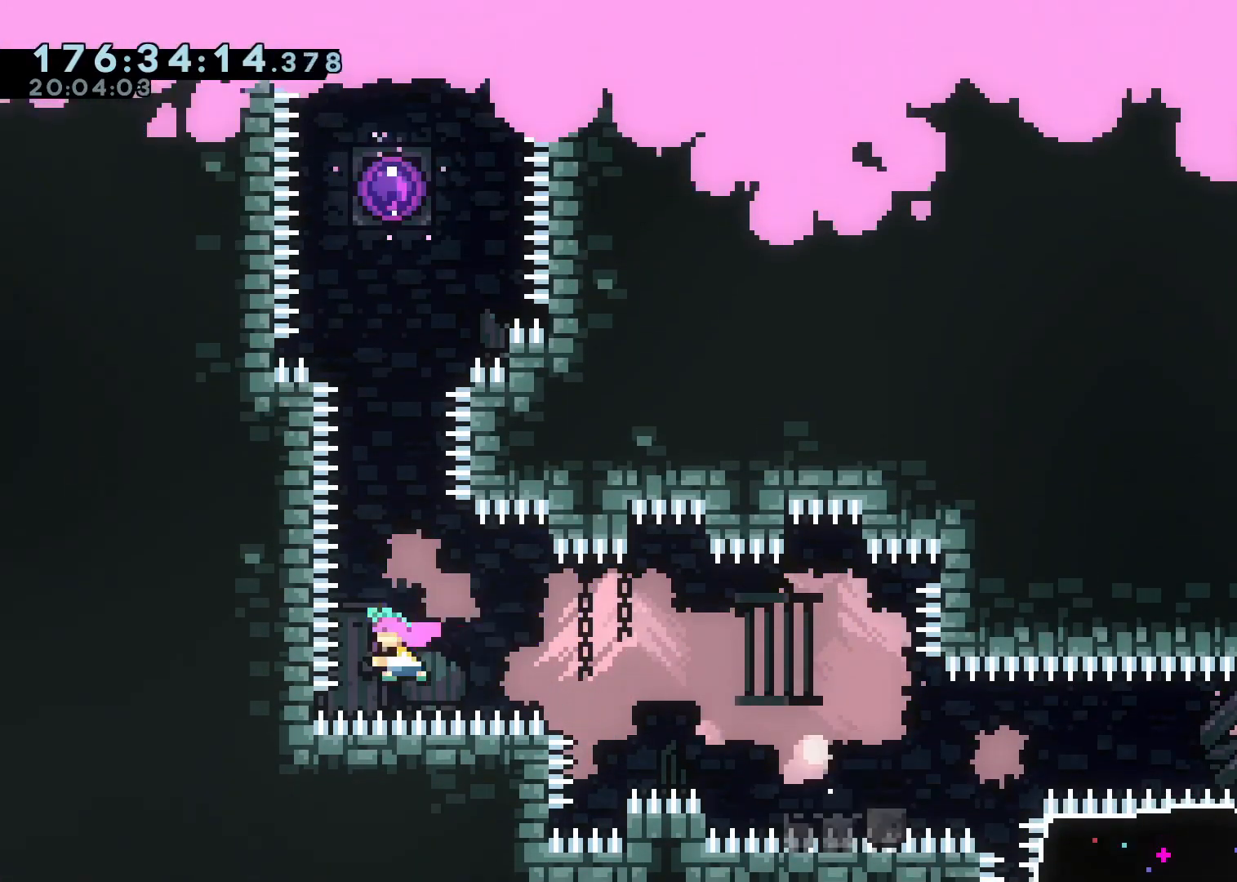
{"dt_ms": 500, "buttons": [], "left_stick": "up", "right_stick": "center", "events": [[133, "X", "up"], [250, "X", "down"], [400, "X", "up"], [433, "A", "up"]]}
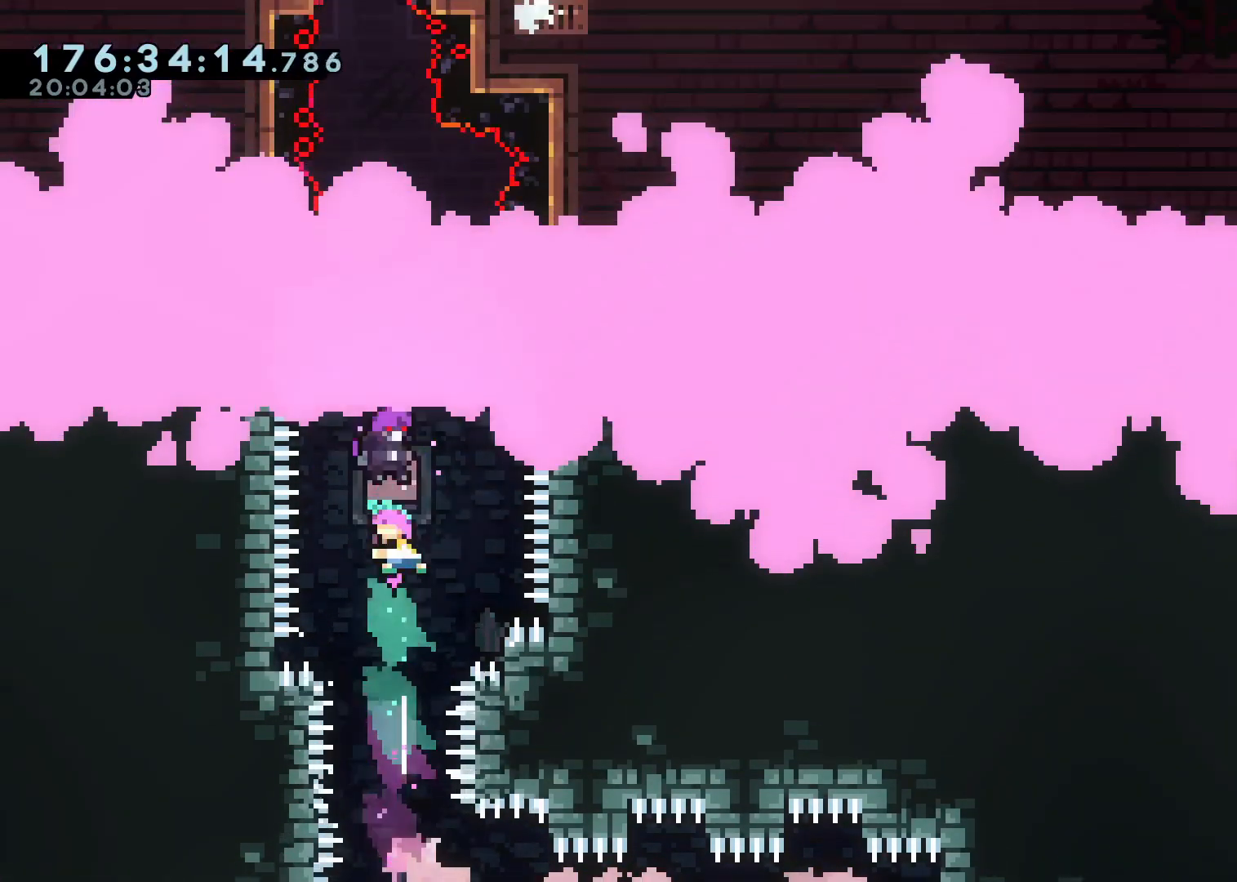
{"dt_ms": 500, "buttons": ["L2"], "left_stick": "center", "right_stick": "center", "events": [[150, "L2", "down"], [150, "left_stick", "center"]]}